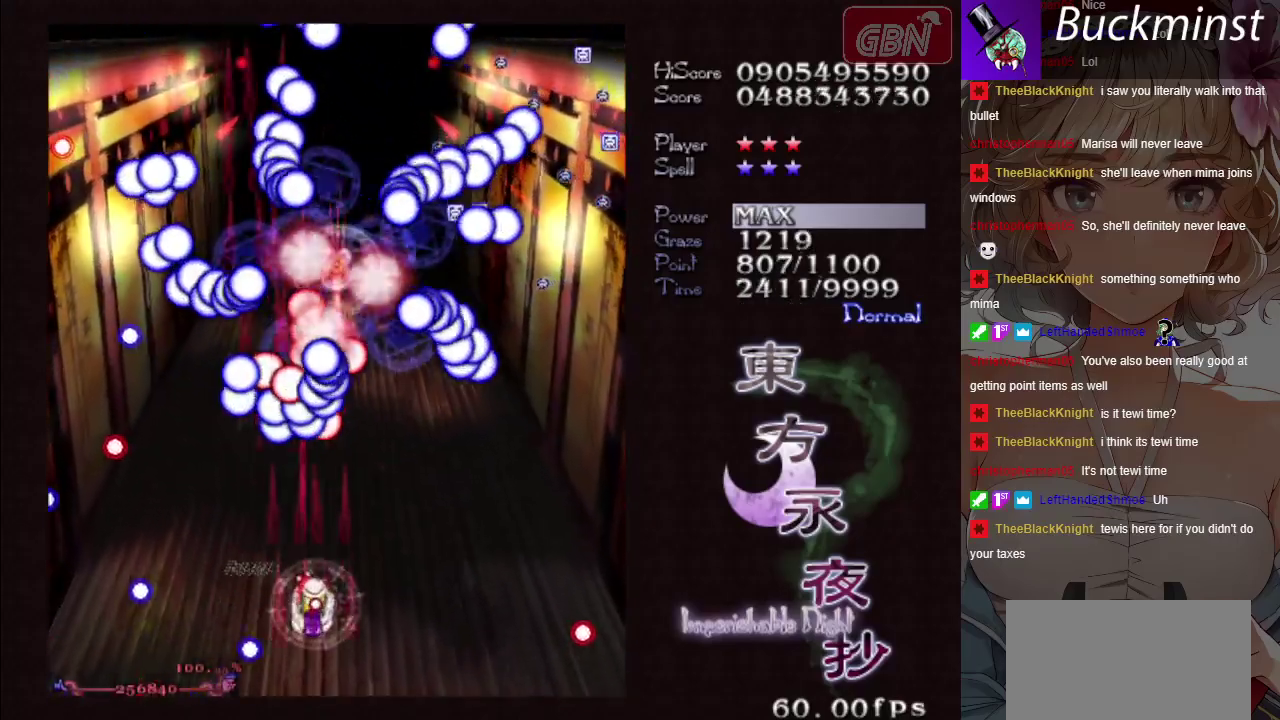
Gameplay with a controller (Xbox layout); each line is a JSON object with the inputs held at the frame after it (dt_ms = milliseconds from this image to that frame). "events" lists button and stick changes between this image and that frame as [ms after this image, input, new state], when the widget could be followed in between. Not read: L3 R3 right_stick.
{"dt_ms": 500, "buttons": ["A", "X"], "left_stick": "center", "events": [[250, "left_stick", "center"]]}
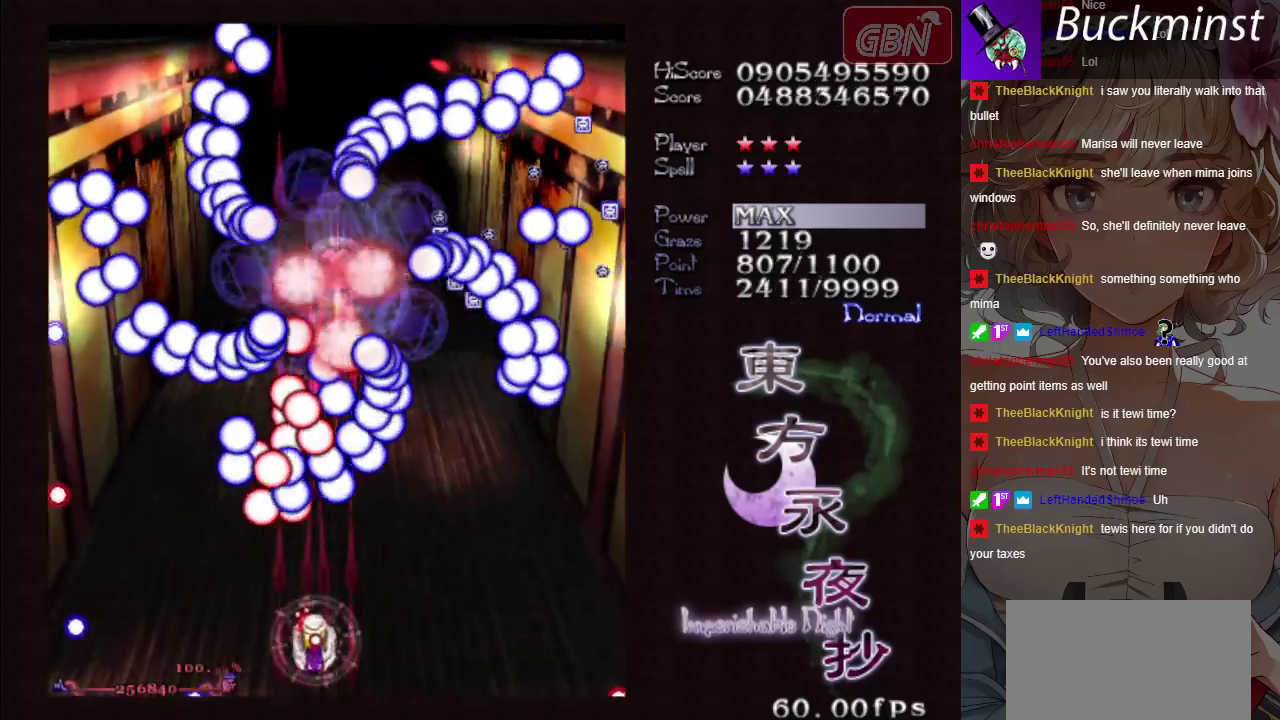
{"dt_ms": 500, "buttons": ["A", "X"], "left_stick": "down-right", "events": [[183, "left_stick", "down-right"], [333, "left_stick", "center"], [433, "left_stick", "down-right"]]}
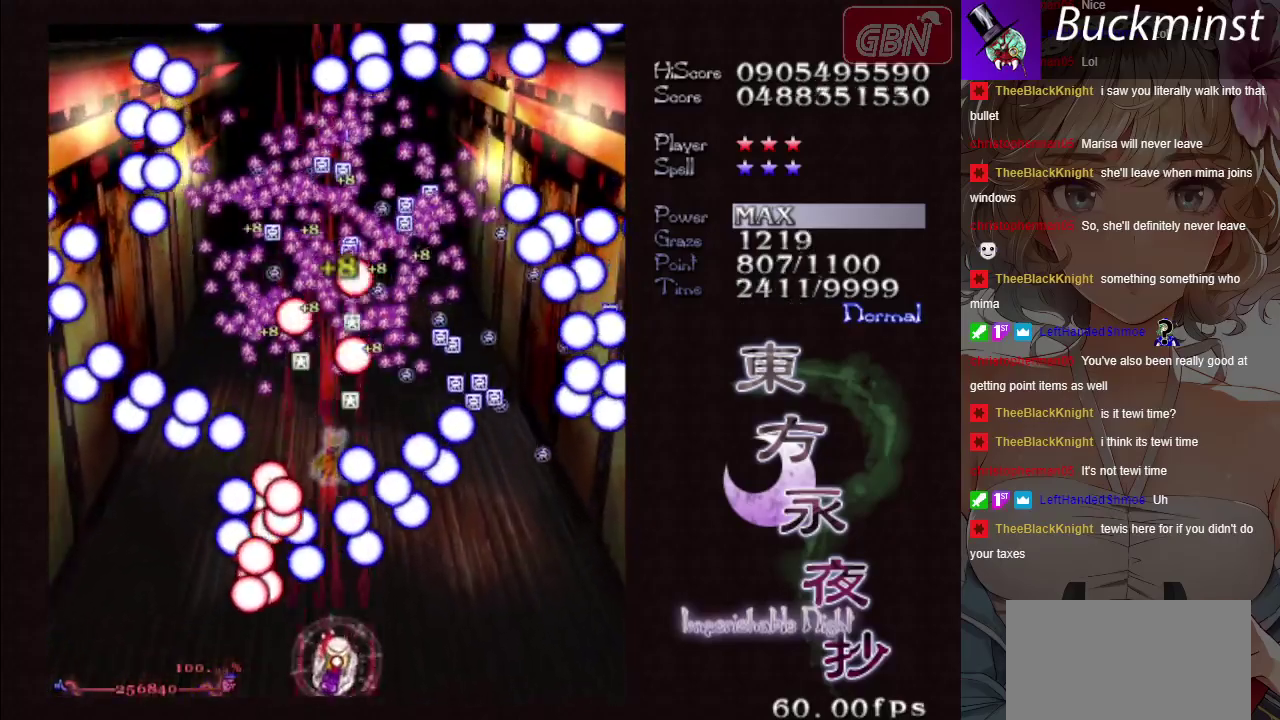
{"dt_ms": 300, "buttons": ["A", "X"], "left_stick": "down-right", "events": [[117, "left_stick", "center"], [267, "left_stick", "down-right"]]}
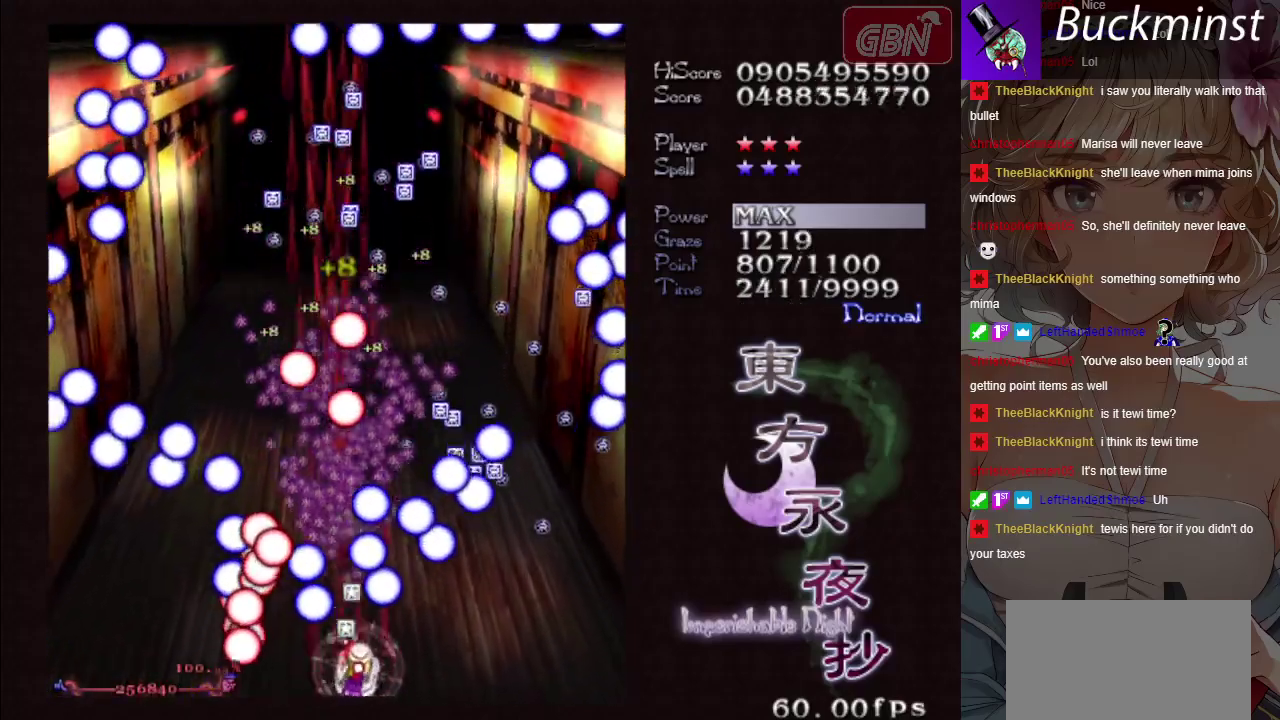
{"dt_ms": 800, "buttons": ["A", "X"], "left_stick": "up", "events": [[67, "left_stick", "center"], [750, "left_stick", "up"]]}
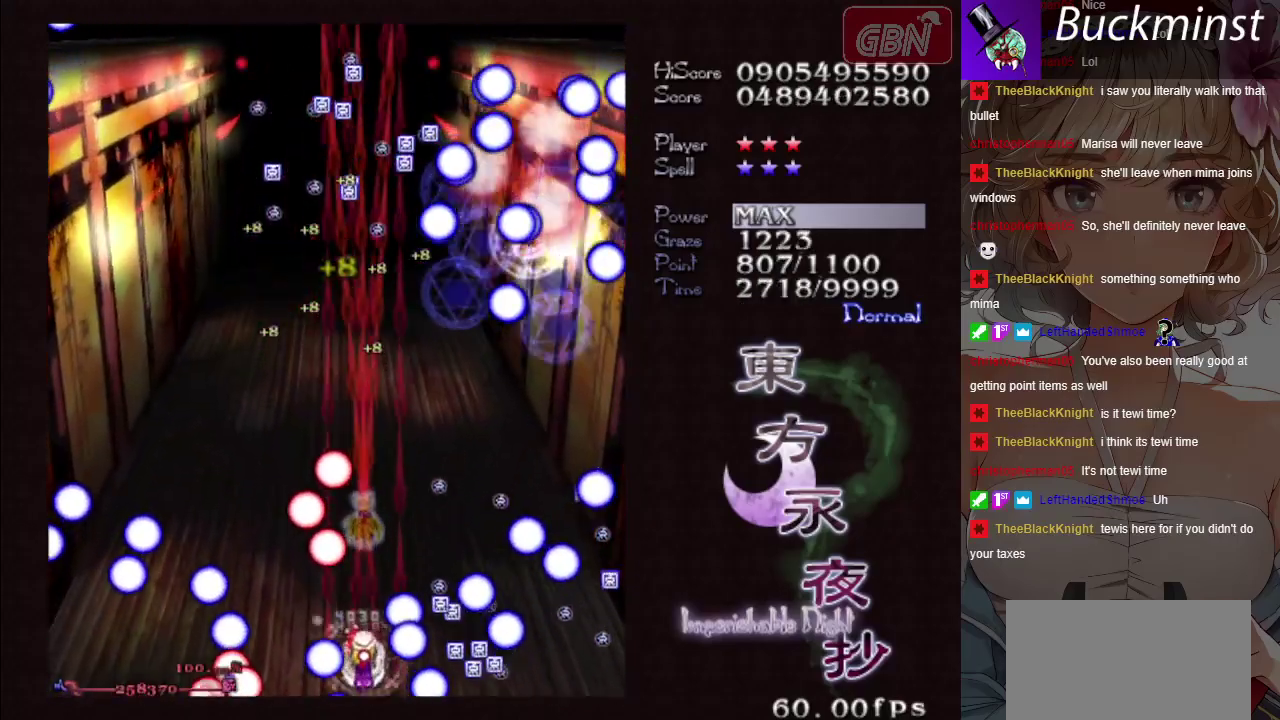
{"dt_ms": 300, "buttons": ["A", "X"], "left_stick": "up-right", "events": [[217, "left_stick", "up-right"]]}
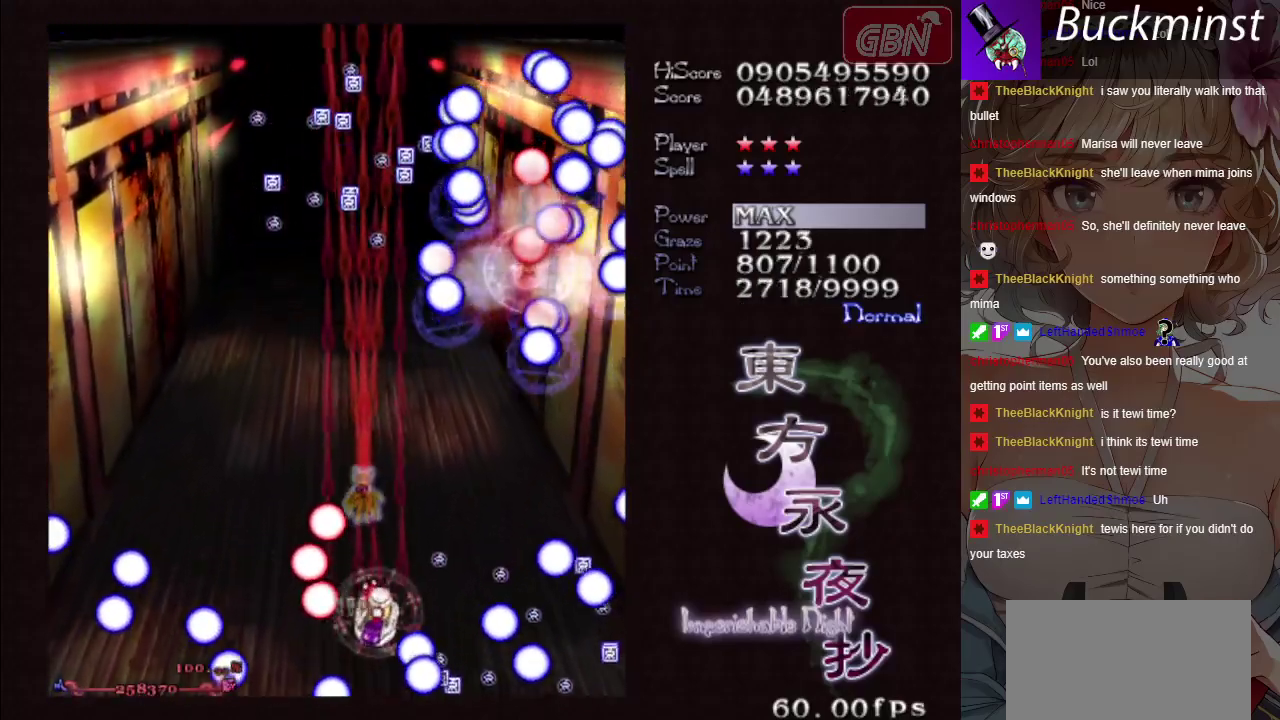
{"dt_ms": 500, "buttons": ["A", "X"], "left_stick": "down-right", "events": [[133, "X", "up"], [200, "left_stick", "right"], [450, "X", "down"], [483, "left_stick", "down-right"]]}